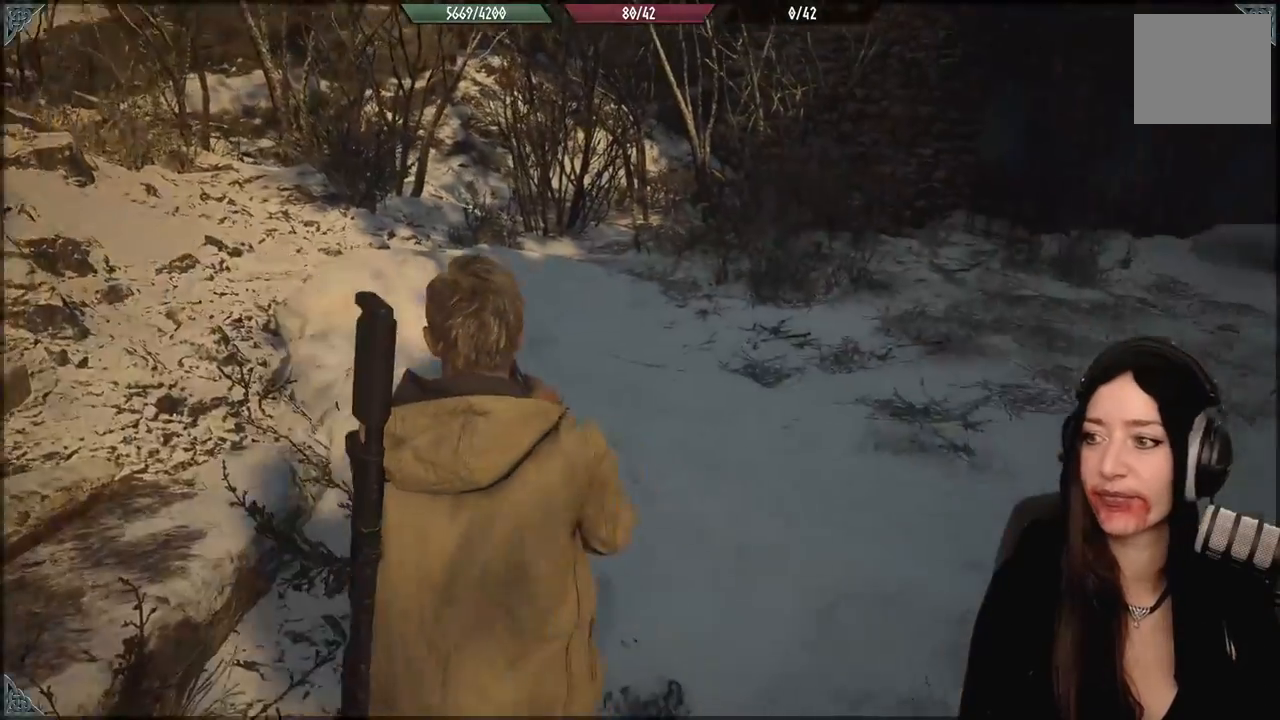
Gameplay with a controller (Xbox layout); each line is a JSON object with the inputs held at the frame after it (dt_ms = milliseconds from this image to that frame). "events" lists button and stick changes between this image and that frame as [ms after this image, input, new state], when the widget could be followed in between.
{"dt_ms": 500, "buttons": [], "left_stick": "up", "right_stick": "right", "events": [[50, "right_stick", "right"], [183, "left_stick", "up-right"], [317, "left_stick", "up"]]}
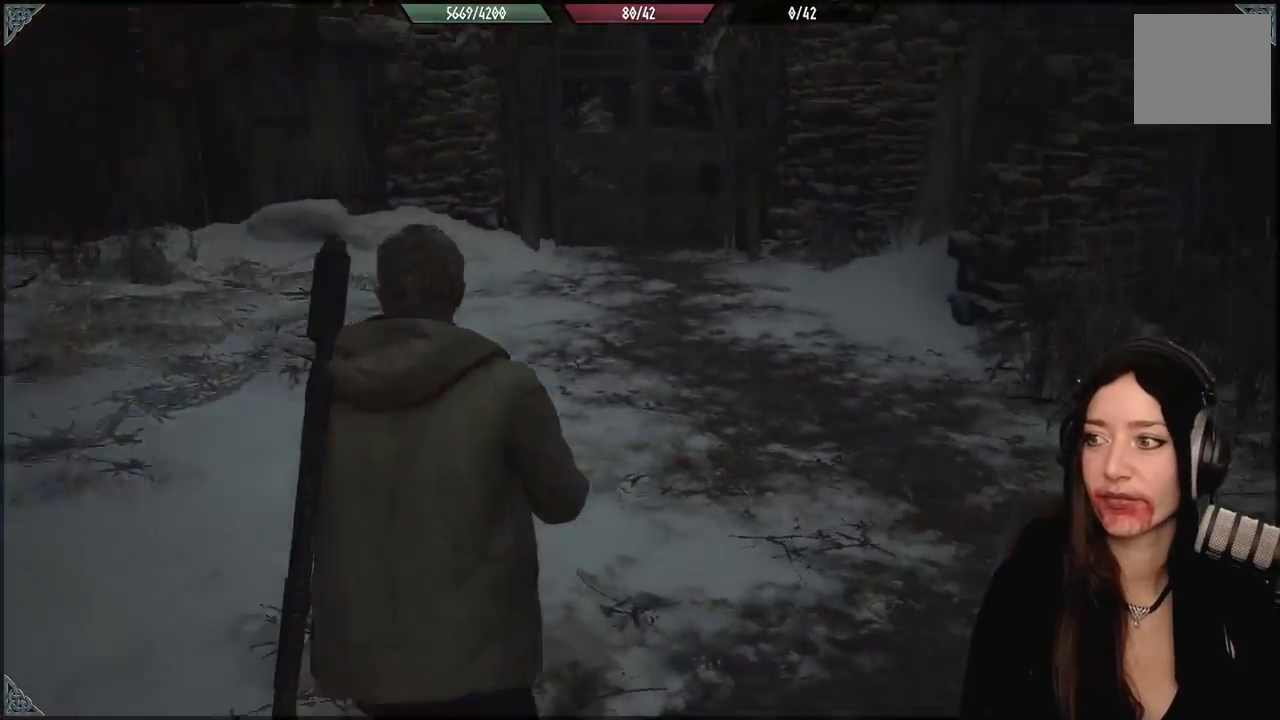
{"dt_ms": 500, "buttons": [], "left_stick": "up-left", "right_stick": "right", "events": [[150, "left_stick", "up-left"], [200, "right_stick", "center"], [450, "right_stick", "right"]]}
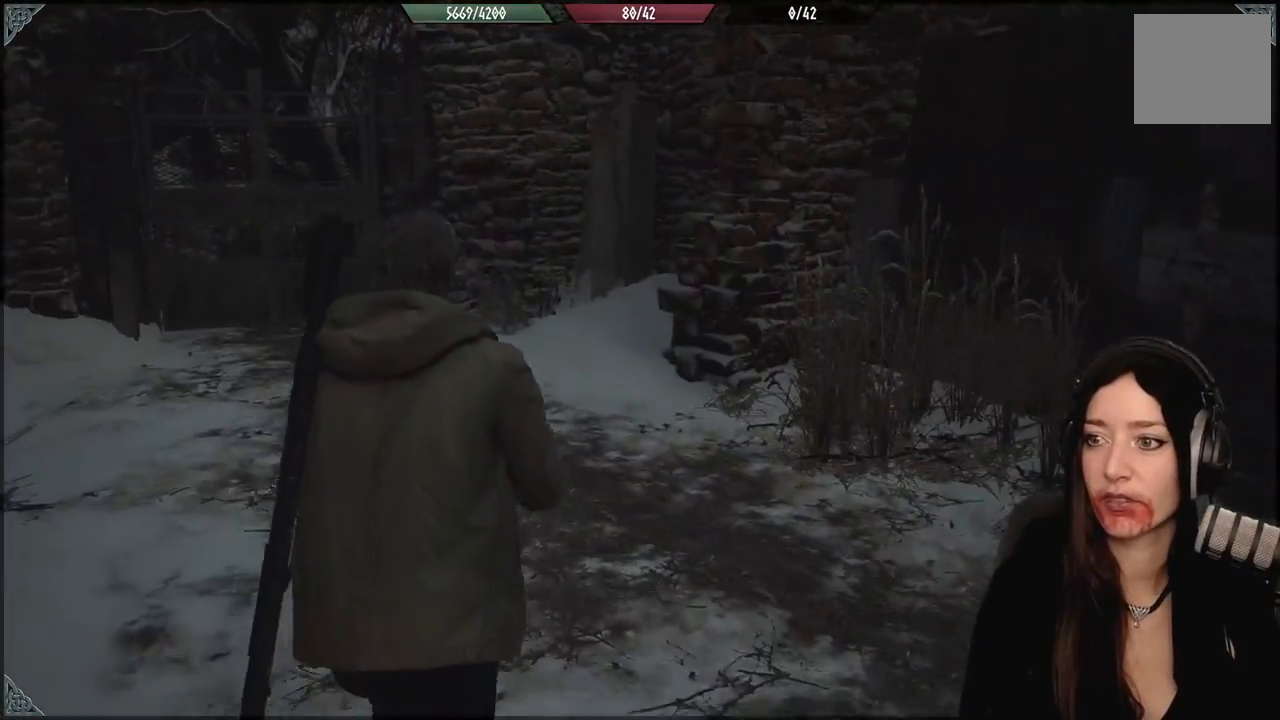
{"dt_ms": 500, "buttons": [], "left_stick": "center", "right_stick": "center", "events": [[17, "left_stick", "right"], [417, "left_stick", "center"], [467, "right_stick", "center"]]}
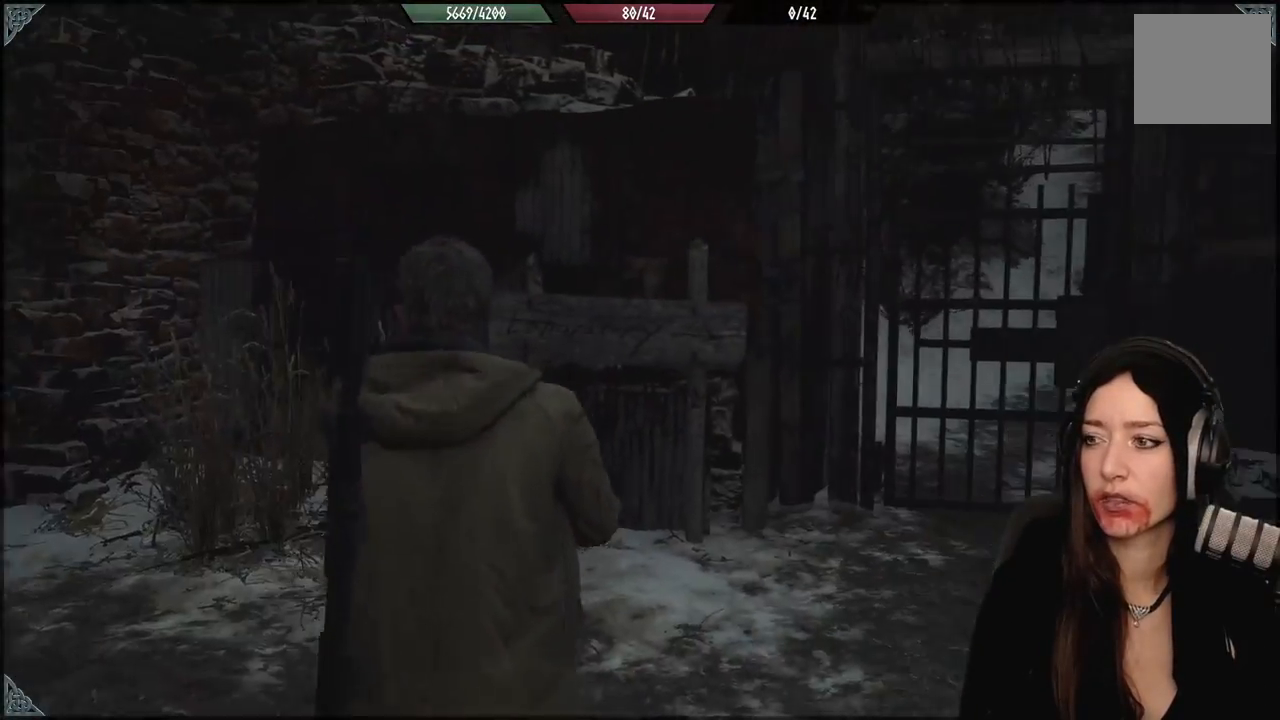
{"dt_ms": 500, "buttons": [], "left_stick": "up-left", "right_stick": "right", "events": [[233, "left_stick", "up-left"], [317, "right_stick", "left"], [450, "right_stick", "right"]]}
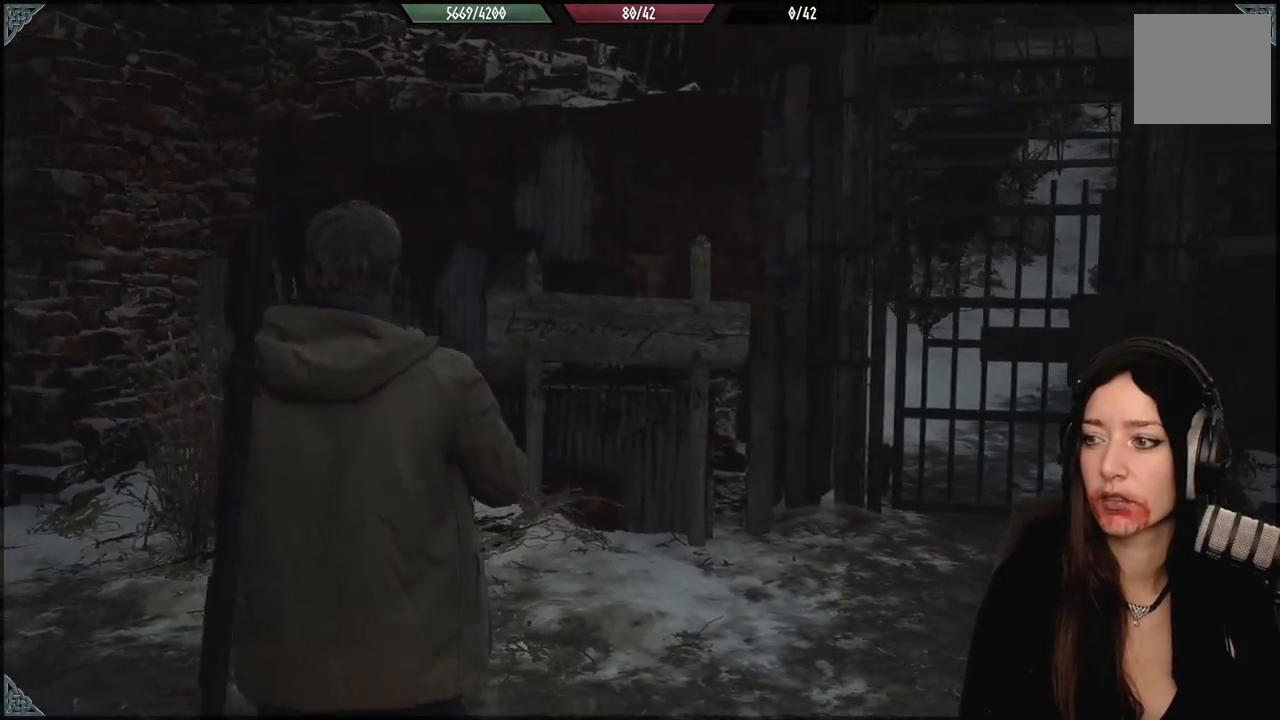
{"dt_ms": 500, "buttons": [], "left_stick": "up", "right_stick": "center", "events": [[17, "left_stick", "up-right"], [233, "left_stick", "up"], [367, "right_stick", "center"]]}
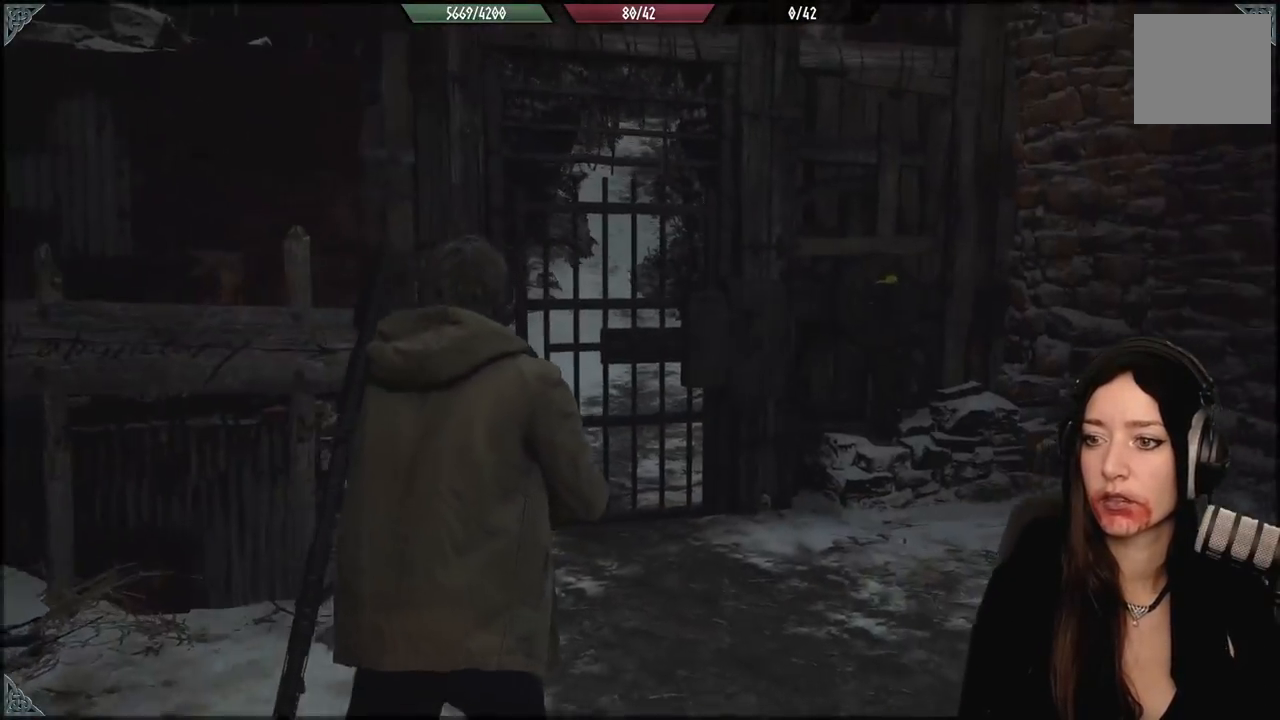
{"dt_ms": 500, "buttons": [], "left_stick": "center", "right_stick": "center", "events": [[83, "L3", "down"], [183, "L3", "up"], [500, "left_stick", "center"]]}
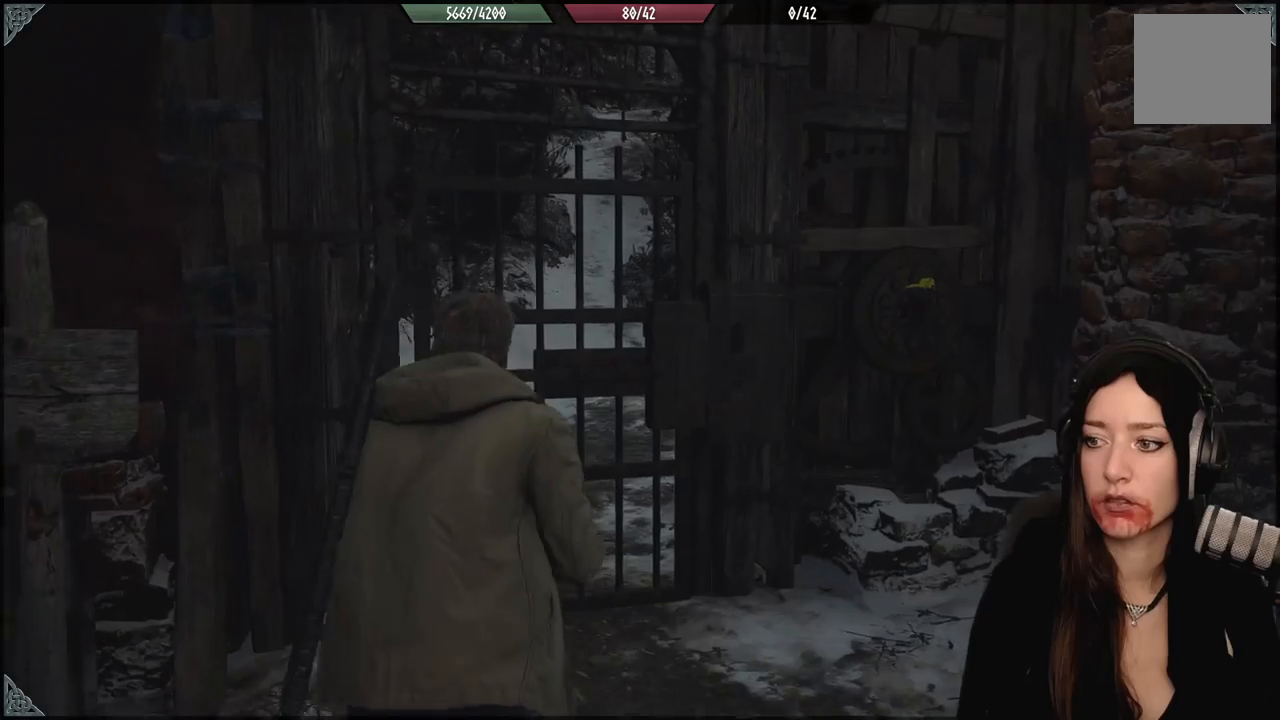
{"dt_ms": 500, "buttons": [], "left_stick": "up", "right_stick": "center", "events": [[433, "left_stick", "up"]]}
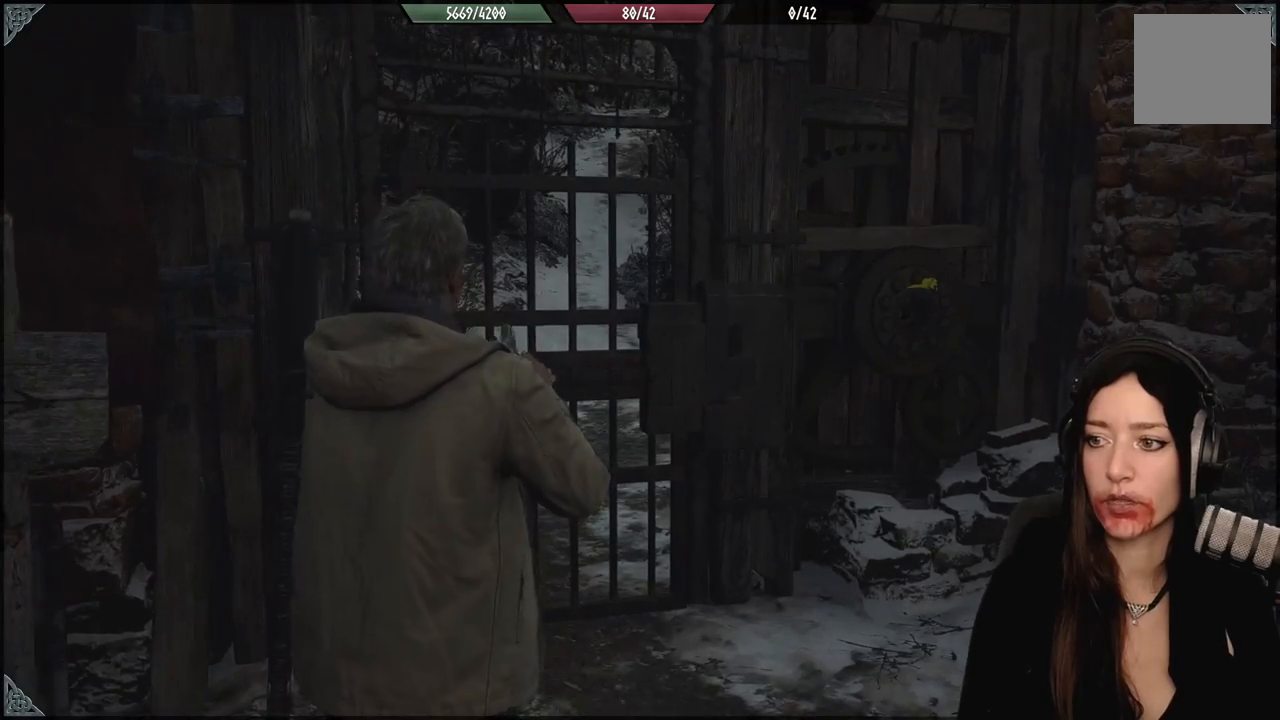
{"dt_ms": 500, "buttons": [], "left_stick": "center", "right_stick": "right", "events": [[117, "left_stick", "down-right"], [133, "right_stick", "right"], [500, "left_stick", "center"]]}
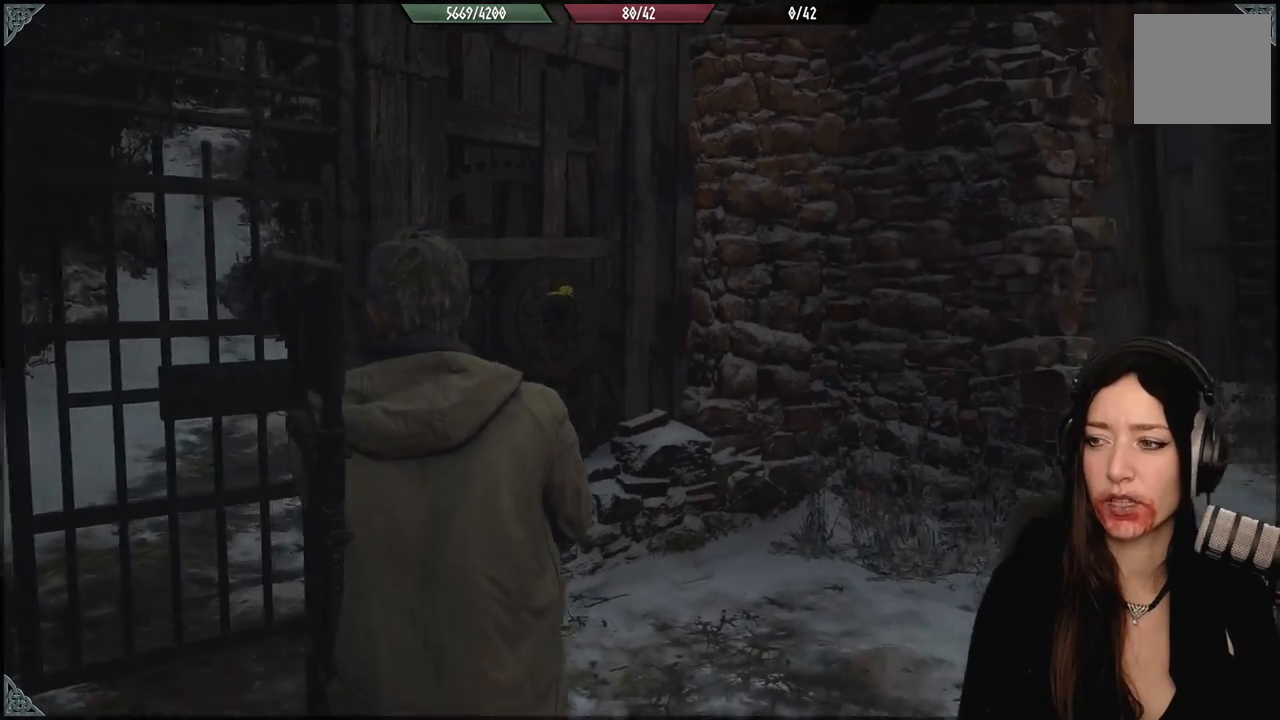
{"dt_ms": 500, "buttons": [], "left_stick": "center", "right_stick": "right", "events": []}
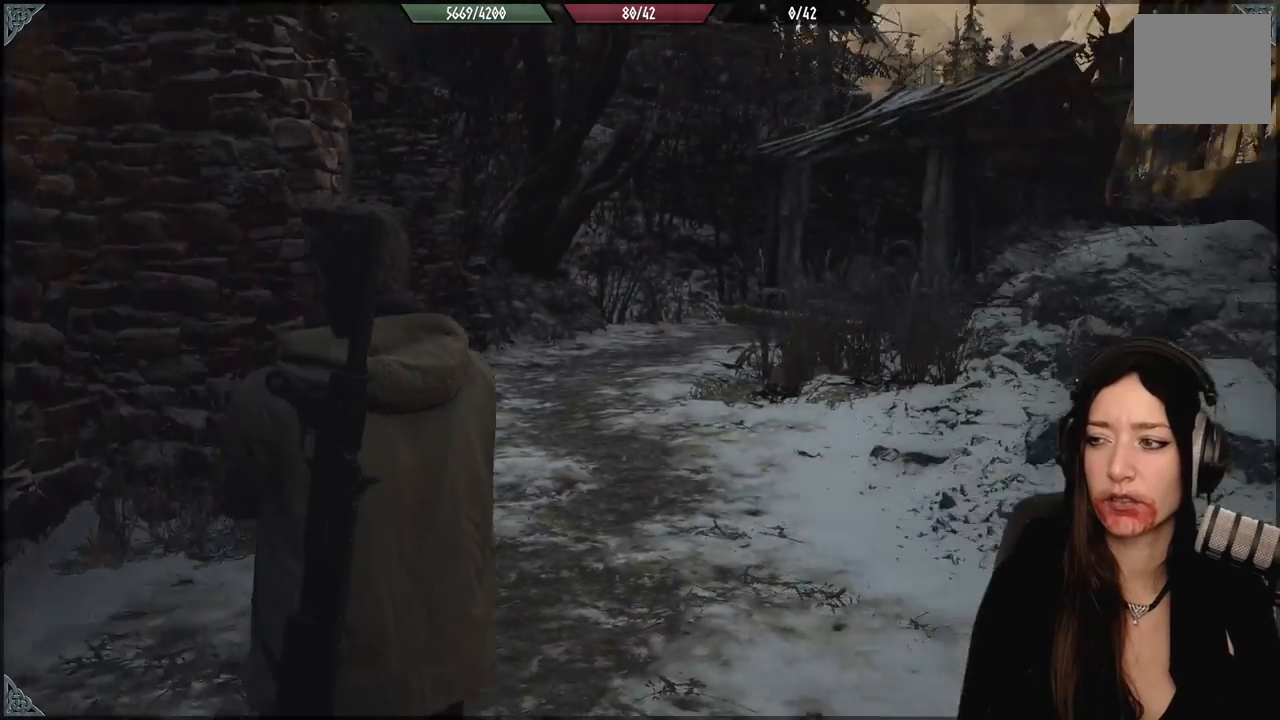
{"dt_ms": 500, "buttons": [], "left_stick": "center", "right_stick": "center", "events": [[183, "right_stick", "center"]]}
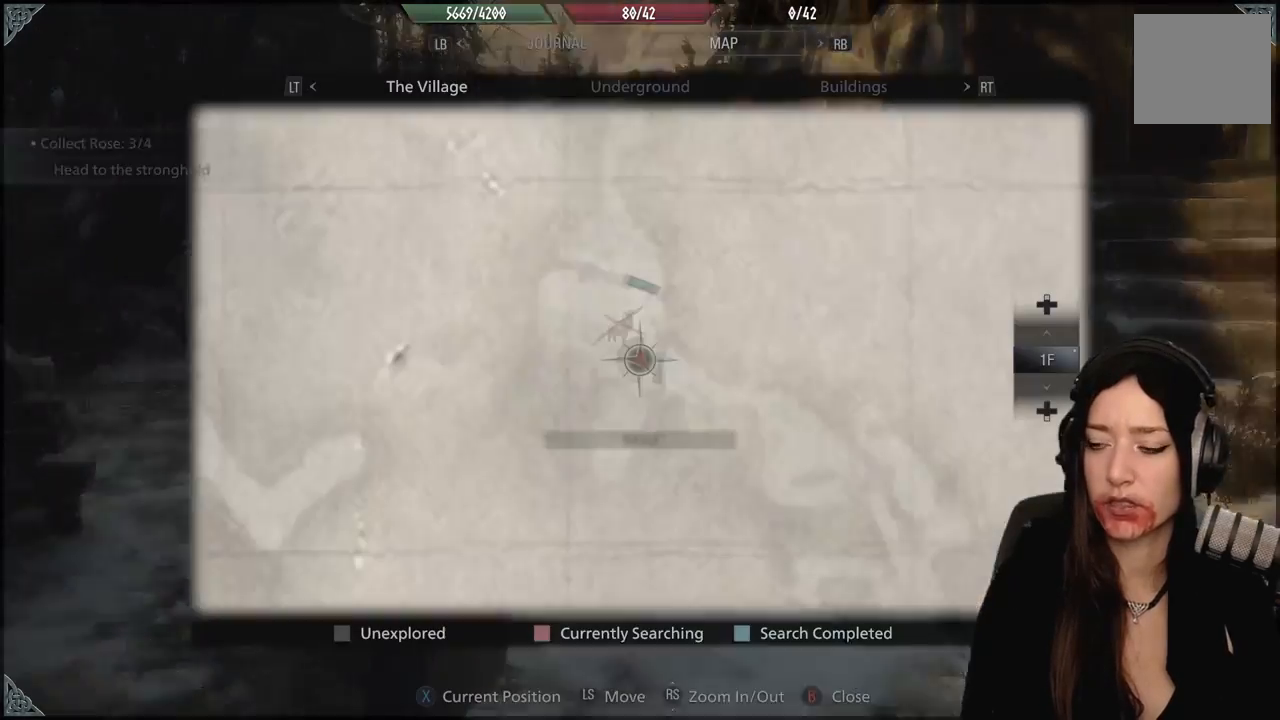
{"dt_ms": 500, "buttons": [], "left_stick": "center", "right_stick": "center", "events": []}
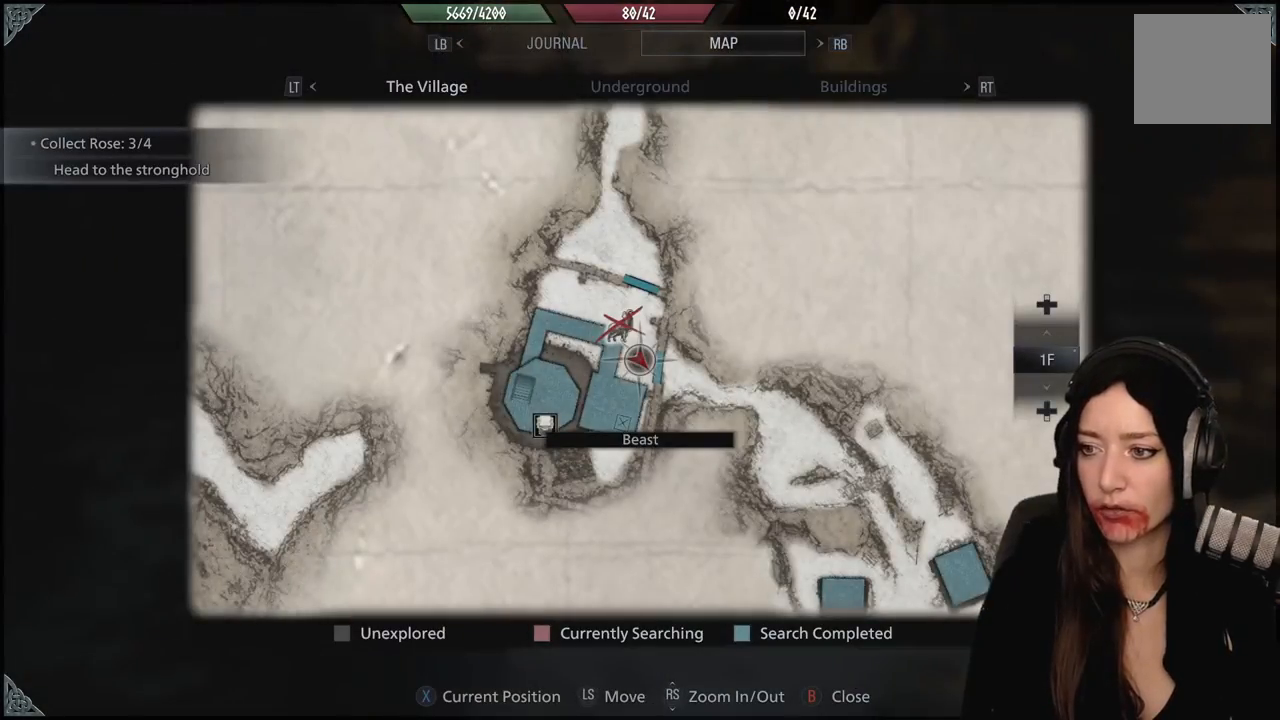
{"dt_ms": 500, "buttons": [], "left_stick": "center", "right_stick": "center", "events": [[167, "left_stick", "down"], [317, "left_stick", "center"]]}
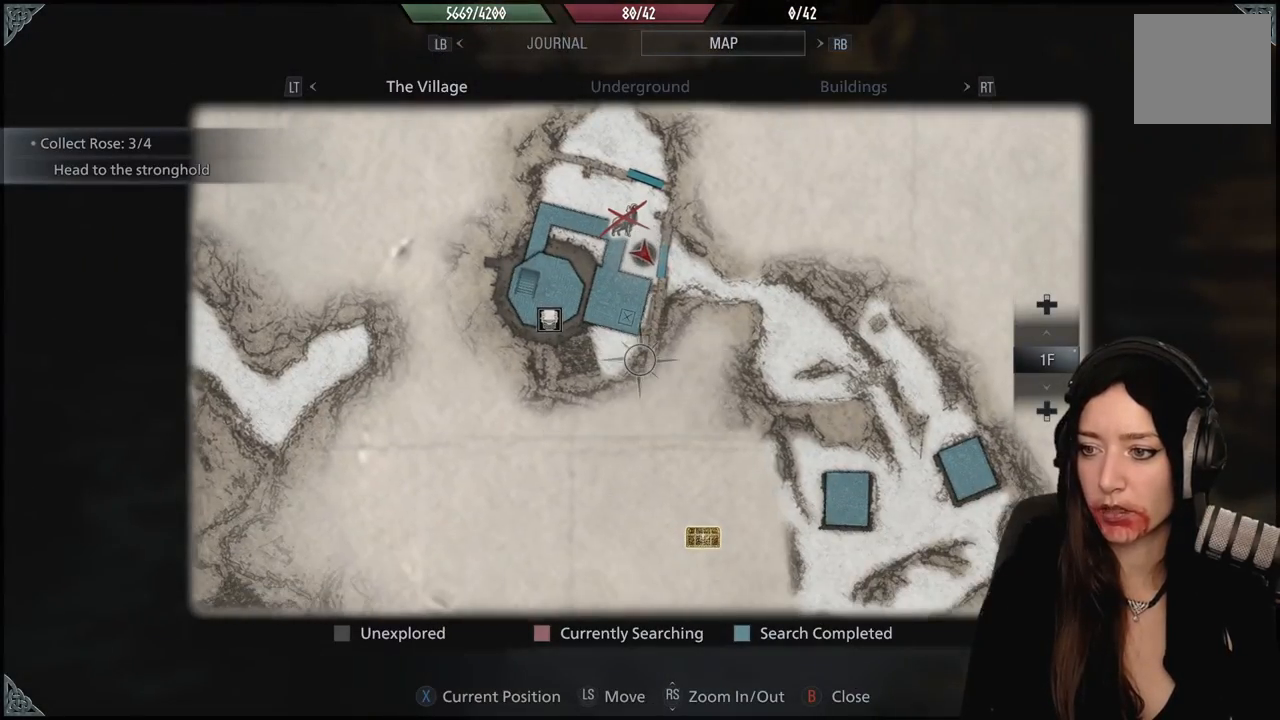
{"dt_ms": 500, "buttons": [], "left_stick": "up-left", "right_stick": "center", "events": [[283, "left_stick", "up-left"]]}
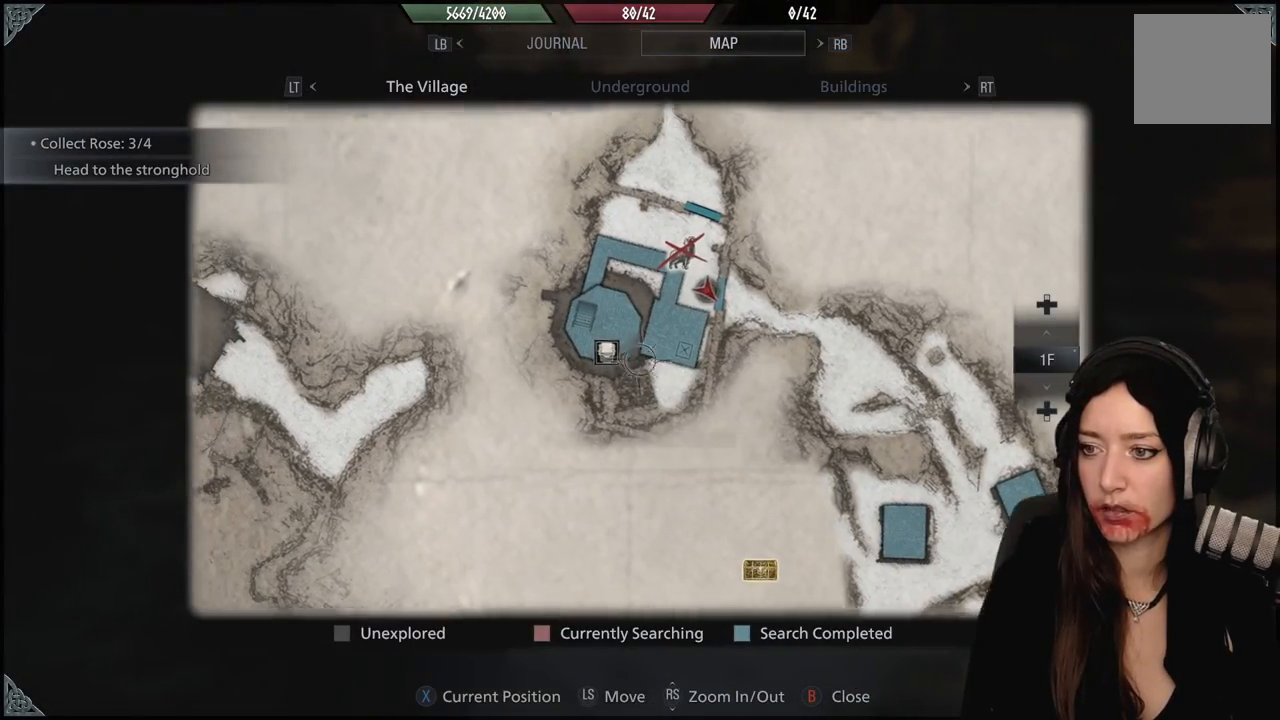
{"dt_ms": 500, "buttons": [], "left_stick": "up-right", "right_stick": "center", "events": [[67, "left_stick", "center"], [250, "B", "down"], [350, "B", "up"], [400, "left_stick", "up-right"]]}
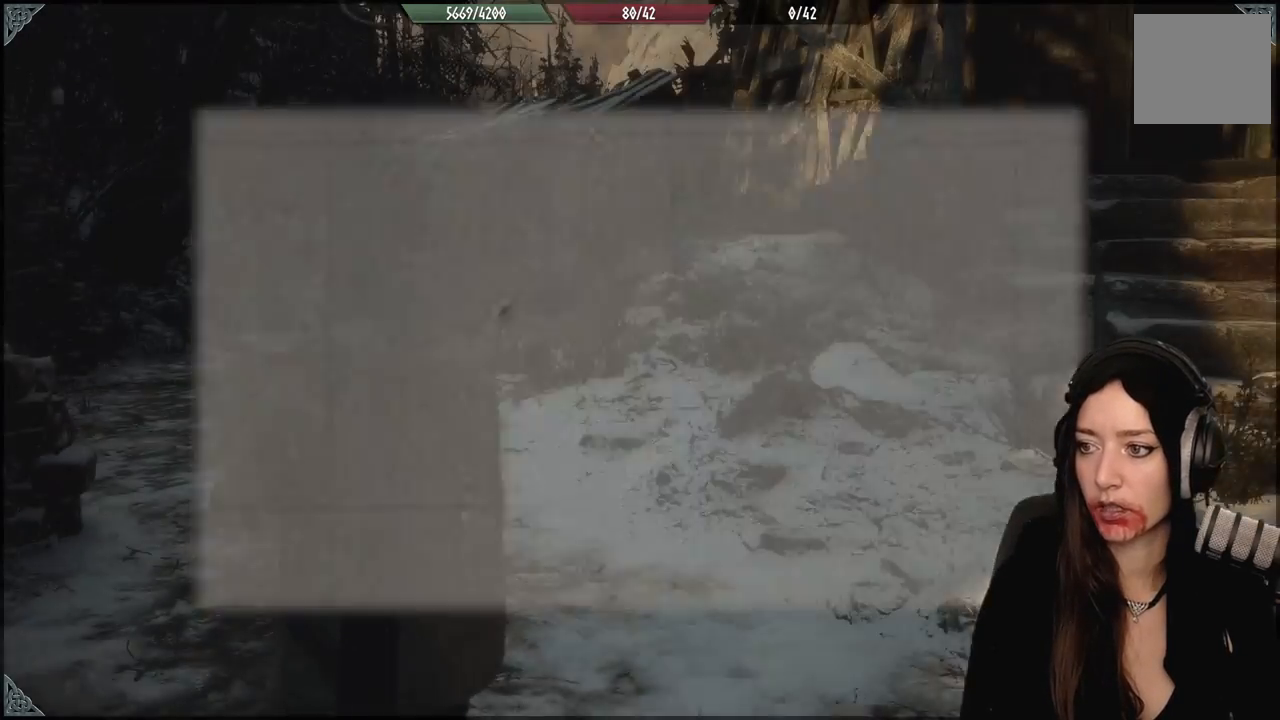
{"dt_ms": 1000, "buttons": [], "left_stick": "up", "right_stick": "center"}
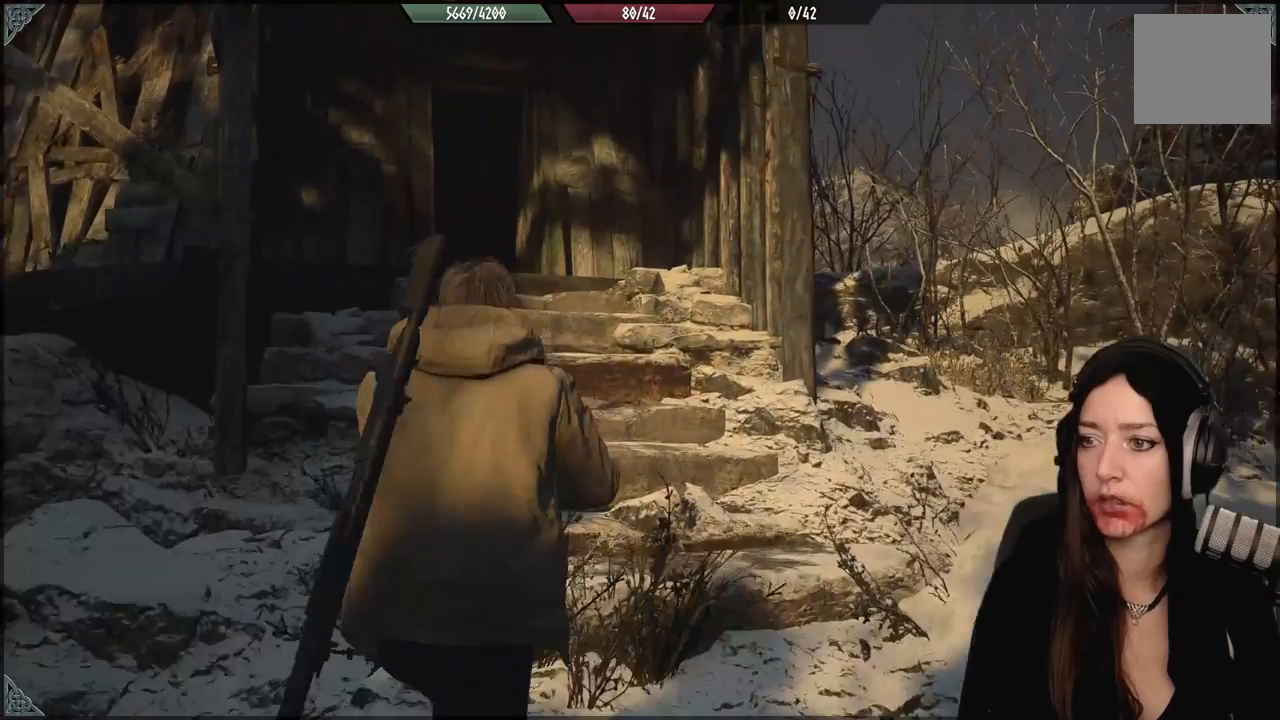
{"dt_ms": 500, "buttons": [], "left_stick": "up", "right_stick": "left", "events": [[283, "right_stick", "left"]]}
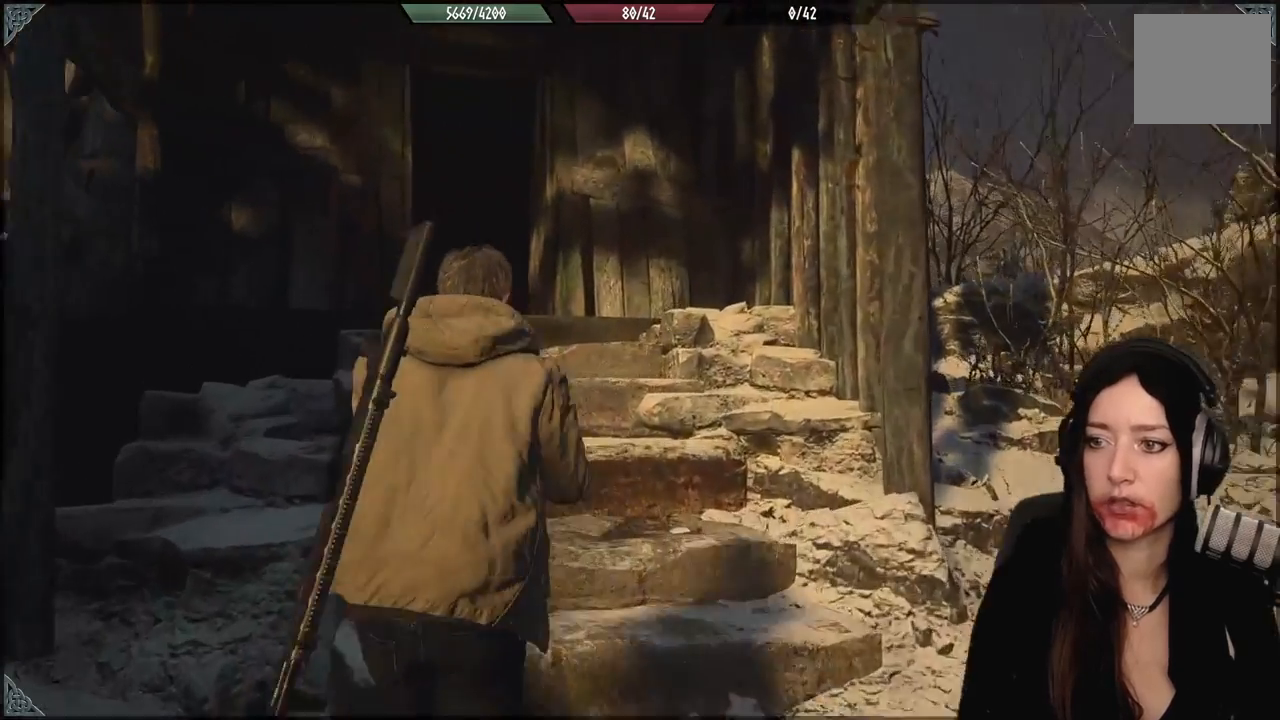
{"dt_ms": 500, "buttons": [], "left_stick": "up", "right_stick": "center", "events": [[100, "right_stick", "center"]]}
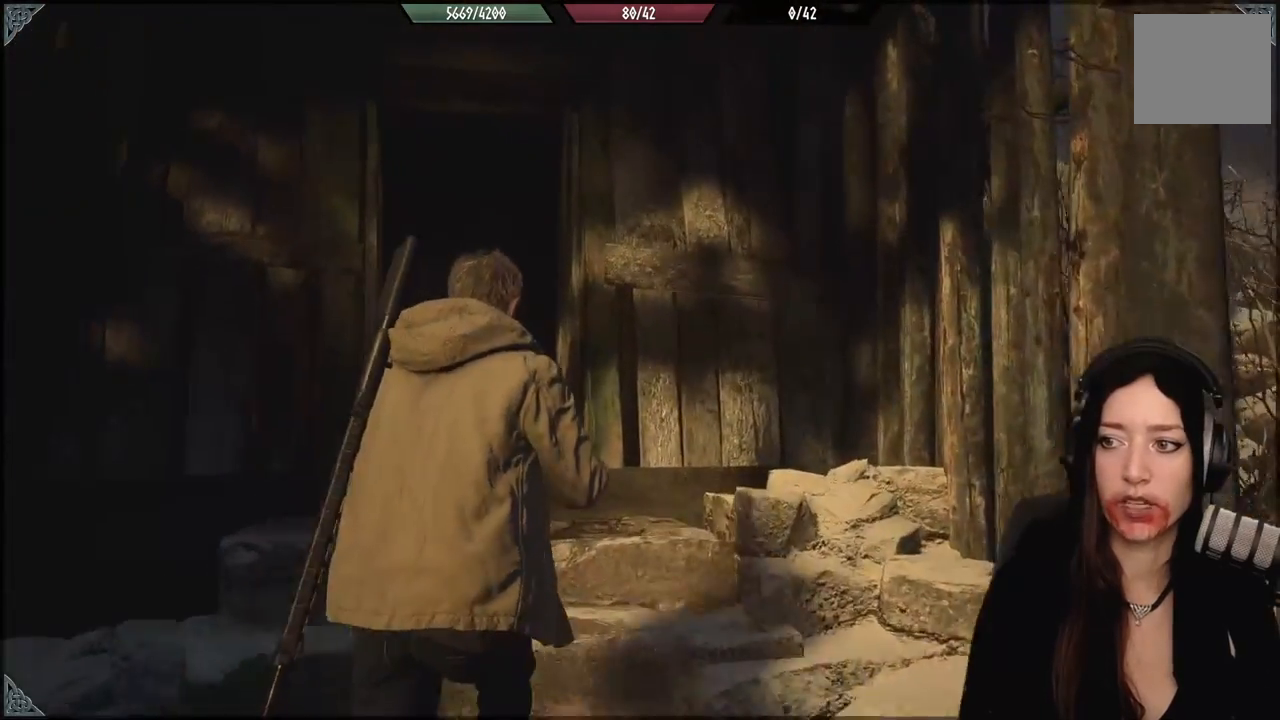
{"dt_ms": 500, "buttons": [], "left_stick": "up-left", "right_stick": "center", "events": [[33, "right_stick", "down"], [217, "right_stick", "center"], [267, "left_stick", "up-left"]]}
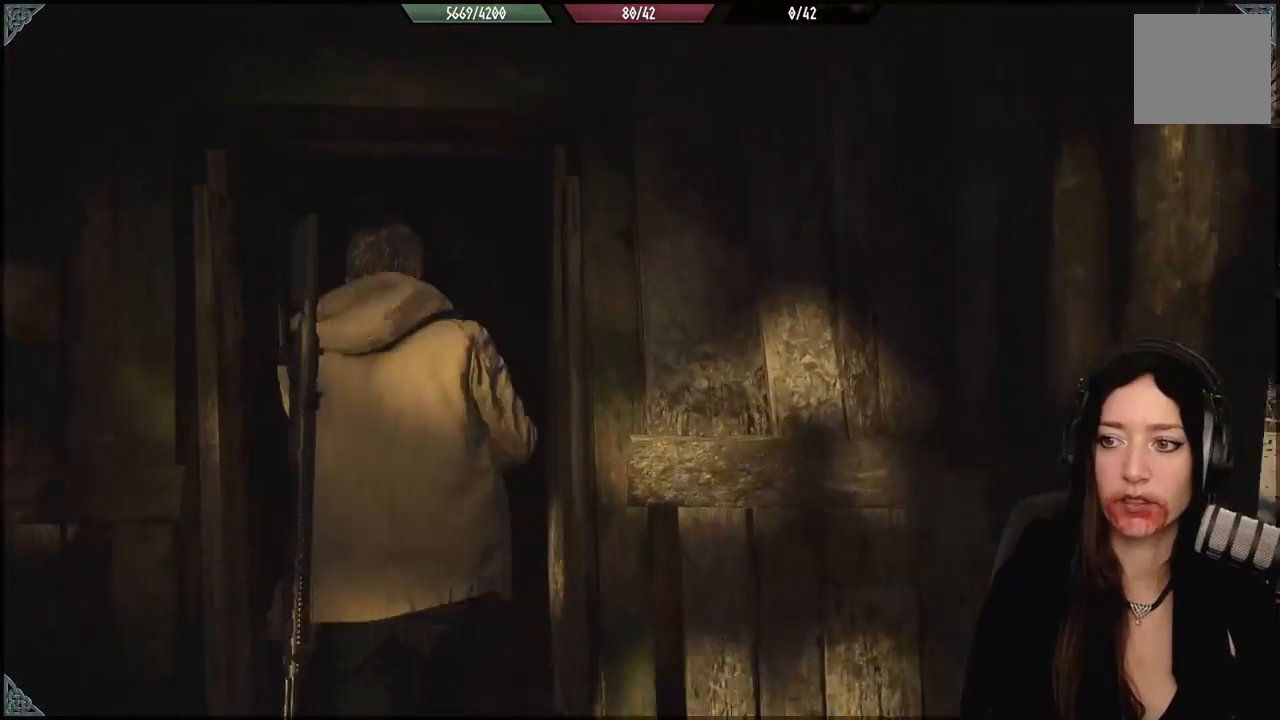
{"dt_ms": 500, "buttons": [], "left_stick": "up-left", "right_stick": "down-right", "events": [[250, "right_stick", "down-right"]]}
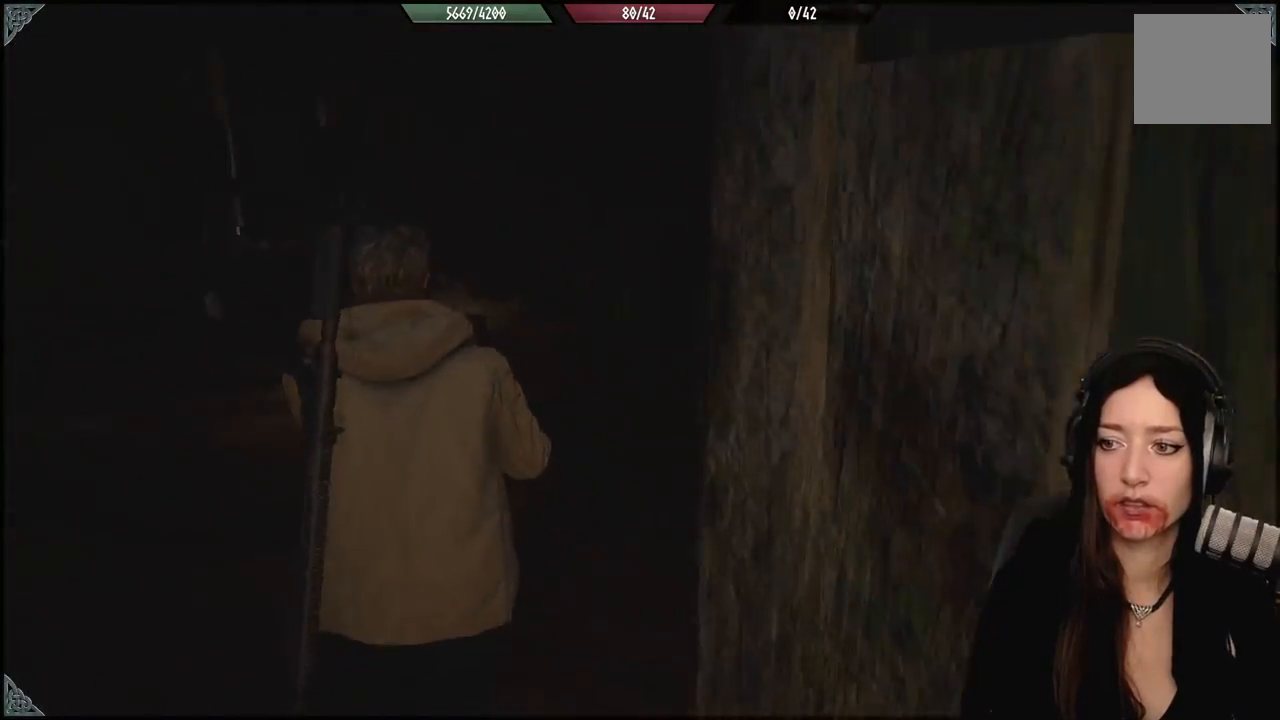
{"dt_ms": 500, "buttons": [], "left_stick": "up", "right_stick": "center", "events": [[100, "left_stick", "up"], [133, "right_stick", "center"]]}
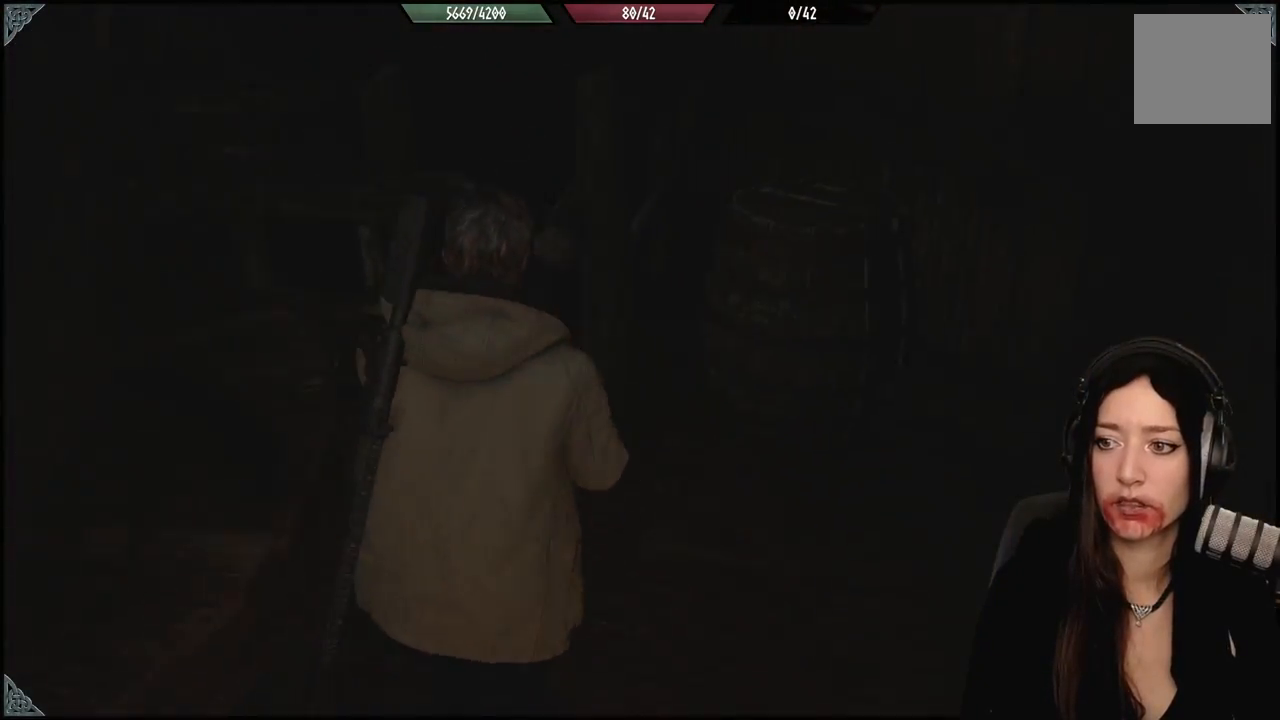
{"dt_ms": 500, "buttons": [], "left_stick": "up-left", "right_stick": "left", "events": [[33, "right_stick", "left"], [133, "left_stick", "up-left"]]}
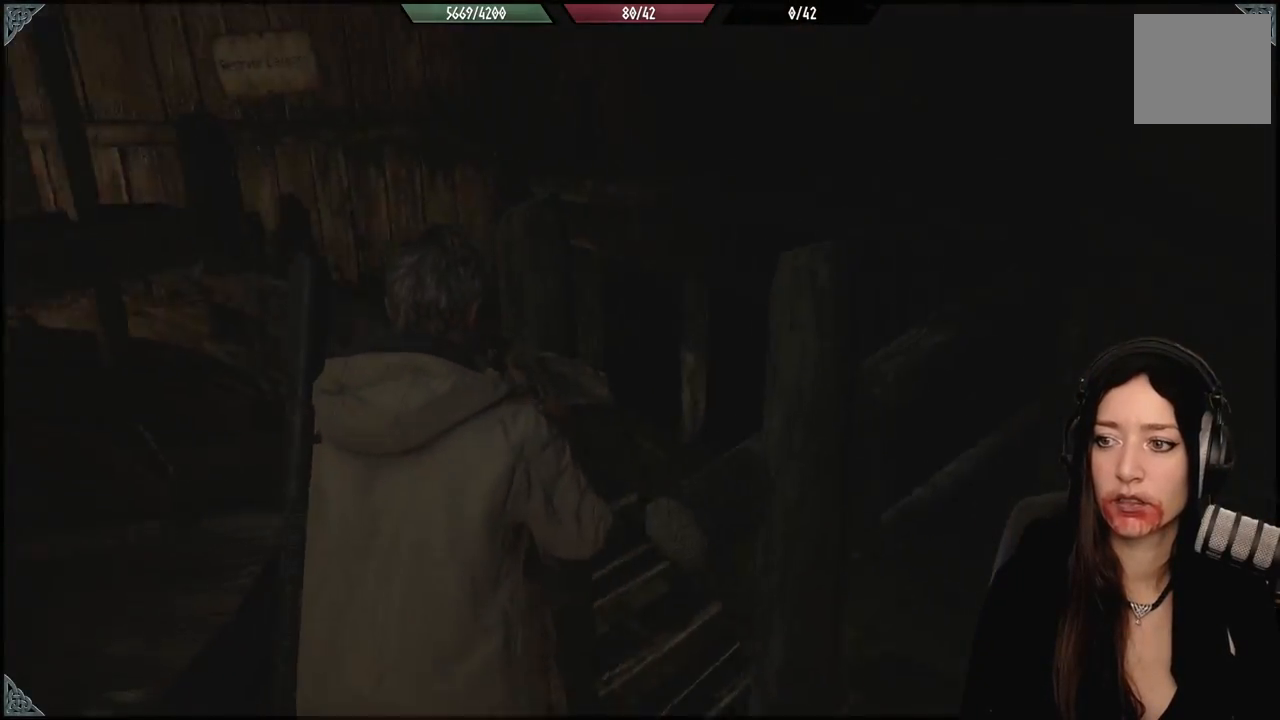
{"dt_ms": 500, "buttons": [], "left_stick": "down-left", "right_stick": "left", "events": [[17, "left_stick", "center"], [83, "left_stick", "down"], [133, "right_stick", "center"], [250, "left_stick", "down-left"], [250, "right_stick", "left"]]}
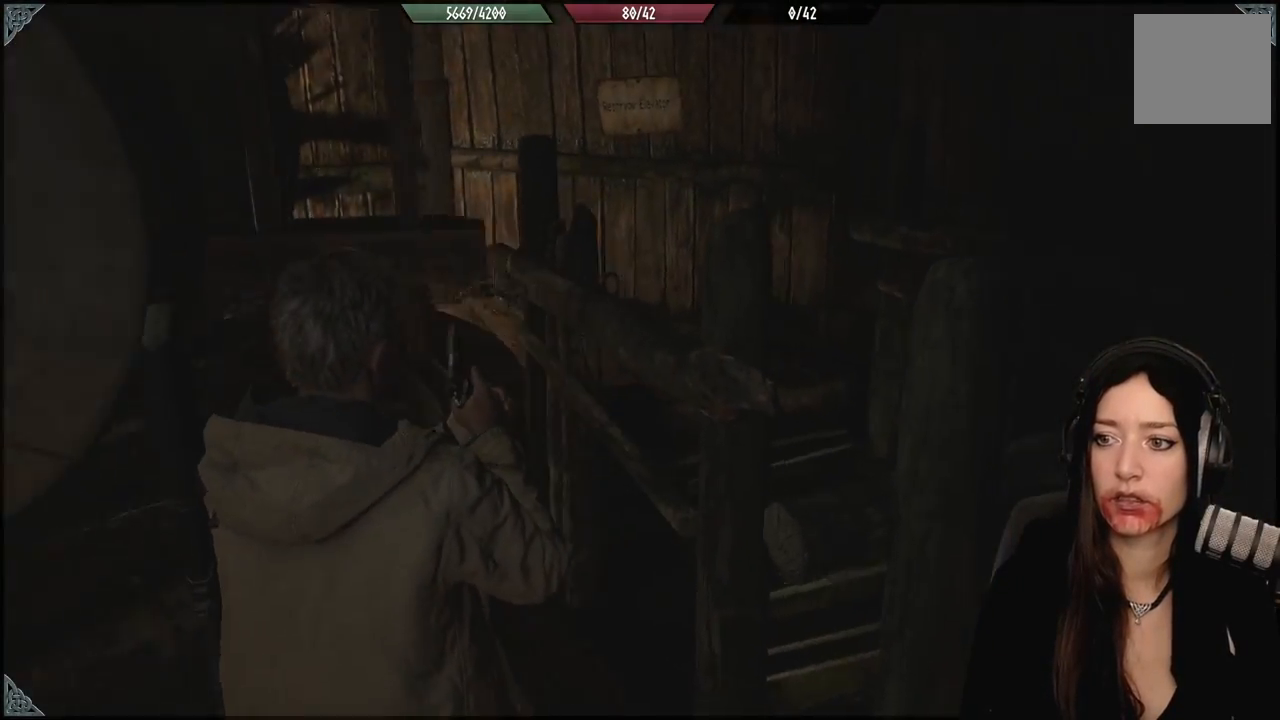
{"dt_ms": 500, "buttons": [], "left_stick": "up-left", "right_stick": "left", "events": [[283, "L3", "down"], [283, "left_stick", "left"], [433, "L3", "up"], [467, "left_stick", "up-left"]]}
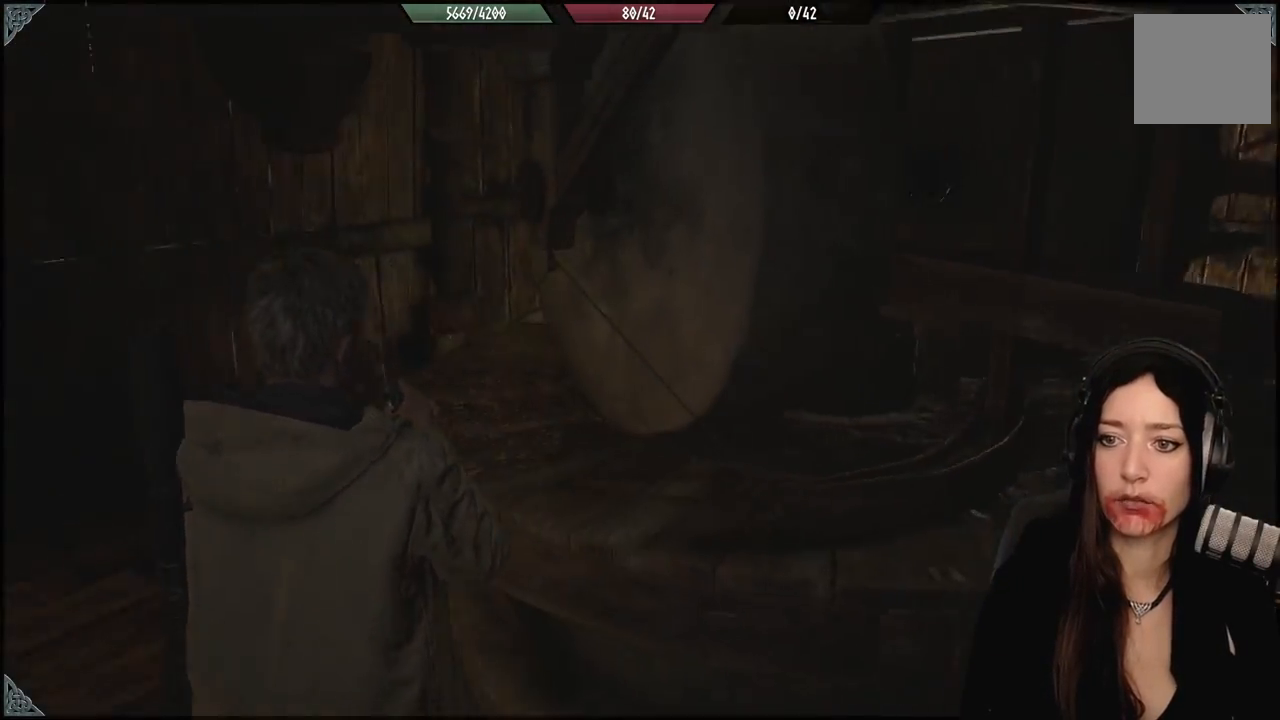
{"dt_ms": 500, "buttons": [], "left_stick": "up-left", "right_stick": "right", "events": [[117, "right_stick", "center"], [317, "right_stick", "right"]]}
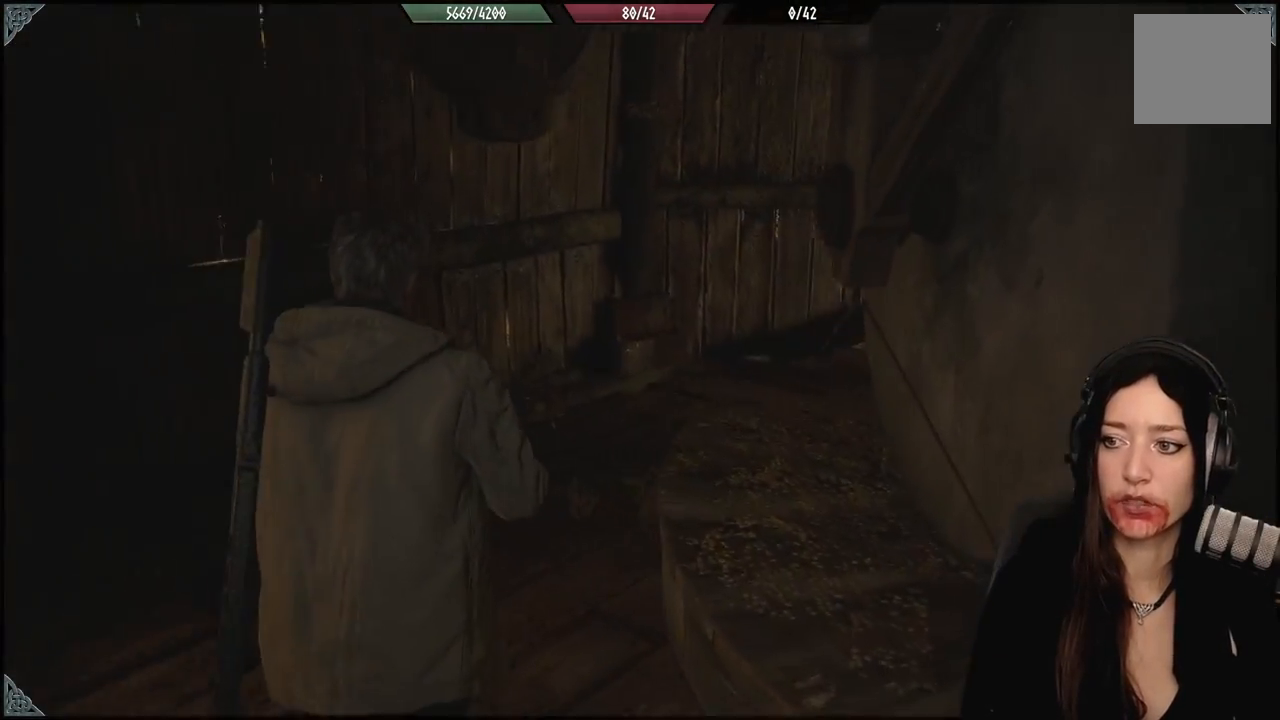
{"dt_ms": 500, "buttons": [], "left_stick": "up-left", "right_stick": "right", "events": [[317, "L3", "down"], [450, "L3", "up"]]}
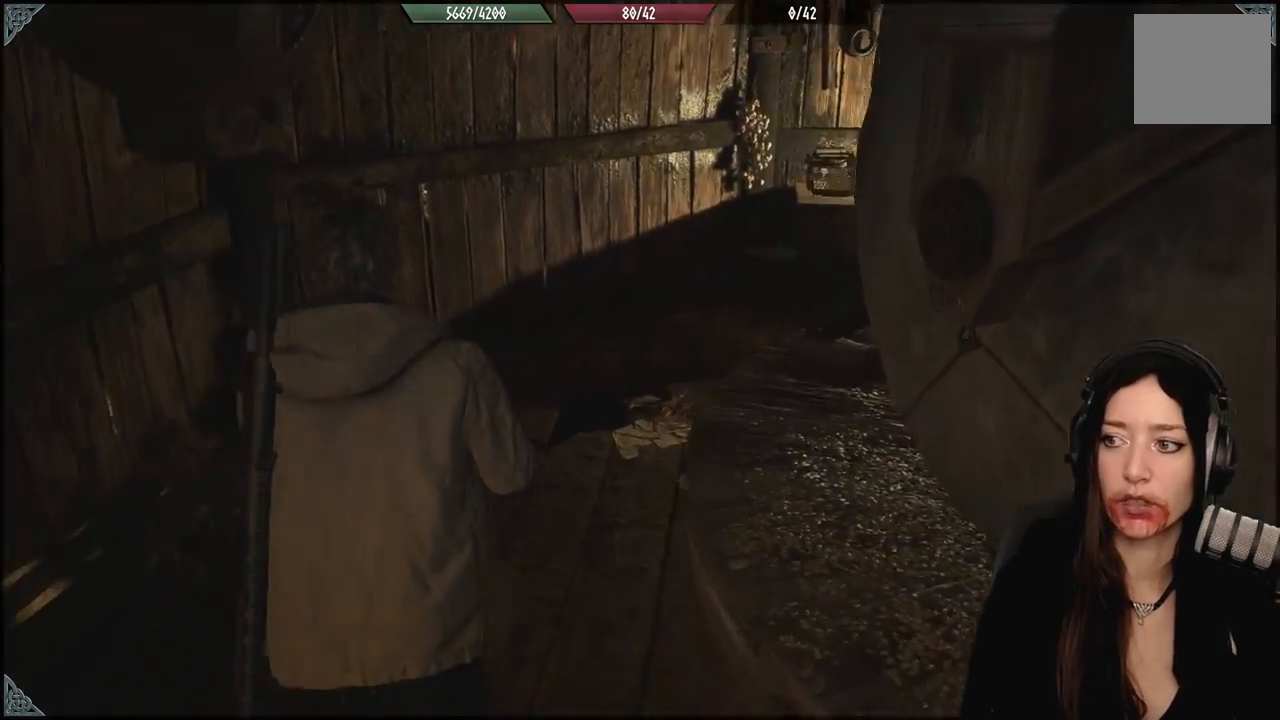
{"dt_ms": 500, "buttons": [], "left_stick": "up", "right_stick": "down-right", "events": [[317, "right_stick", "down-right"], [367, "left_stick", "up"]]}
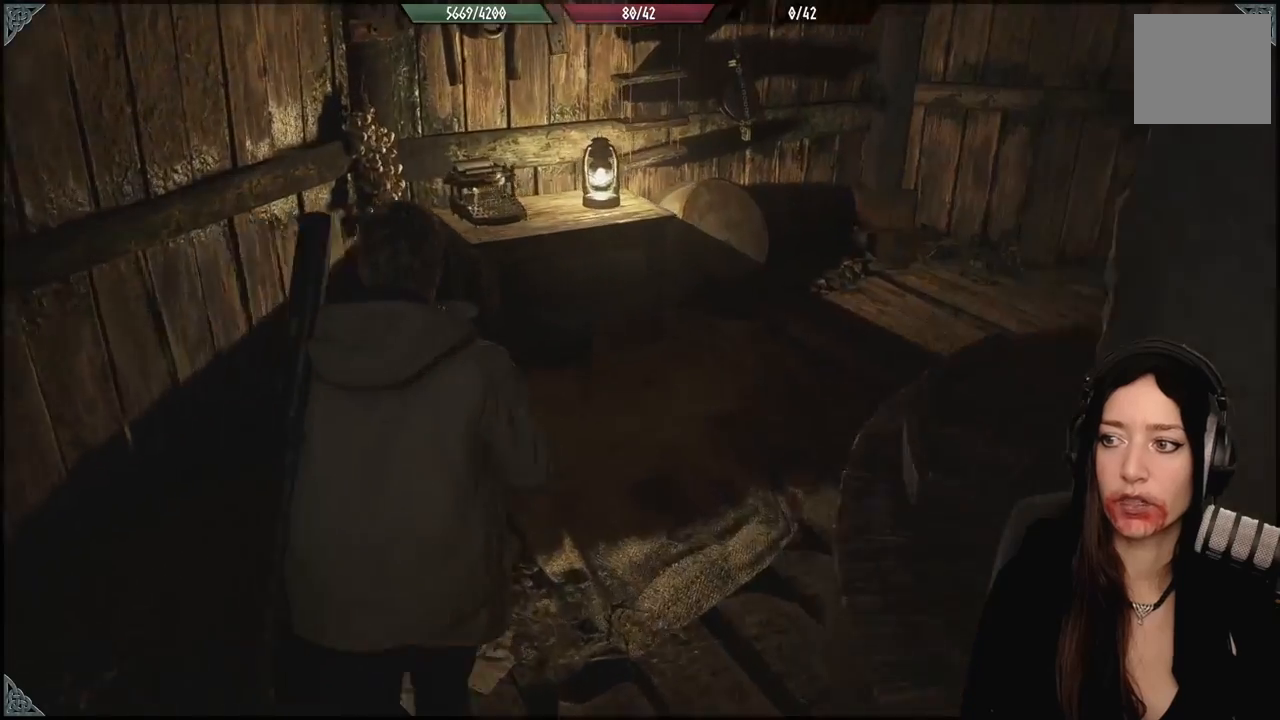
{"dt_ms": 500, "buttons": [], "left_stick": "up", "right_stick": "center", "events": [[33, "right_stick", "center"], [283, "right_stick", "down-left"], [483, "right_stick", "center"]]}
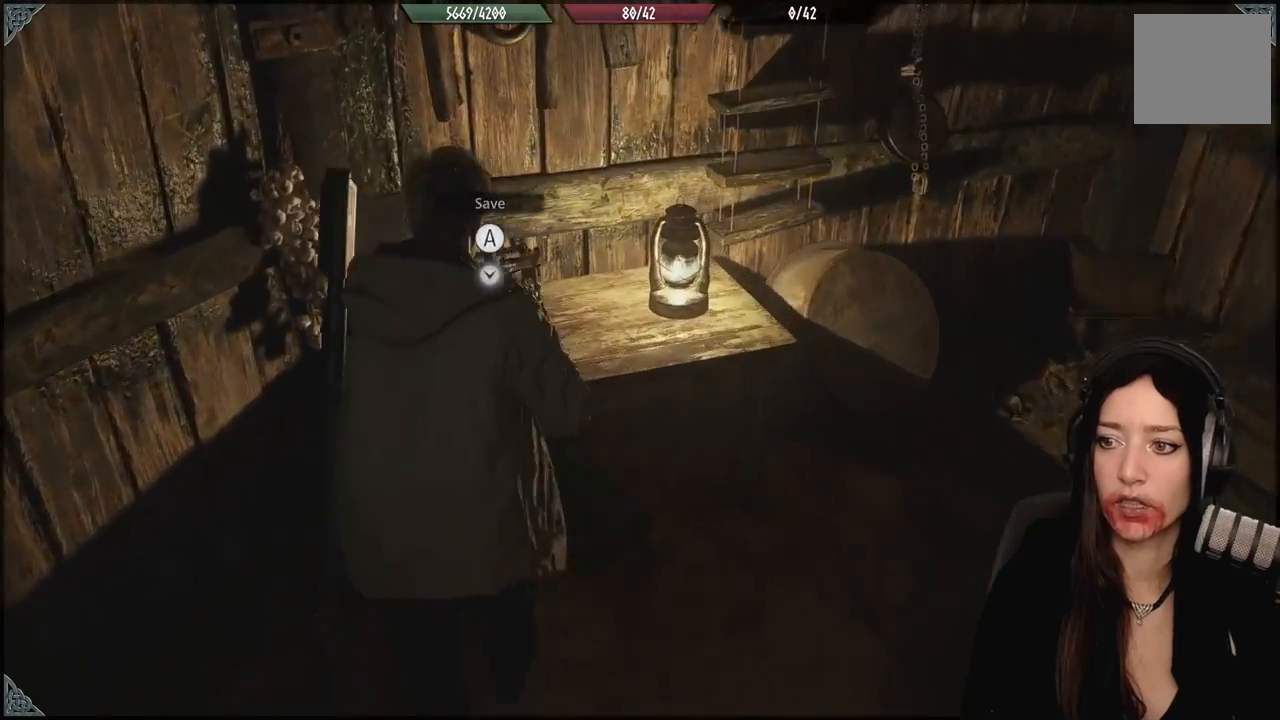
{"dt_ms": 500, "buttons": [], "left_stick": "center", "right_stick": "center", "events": [[33, "left_stick", "center"], [100, "A", "down"], [233, "A", "up"]]}
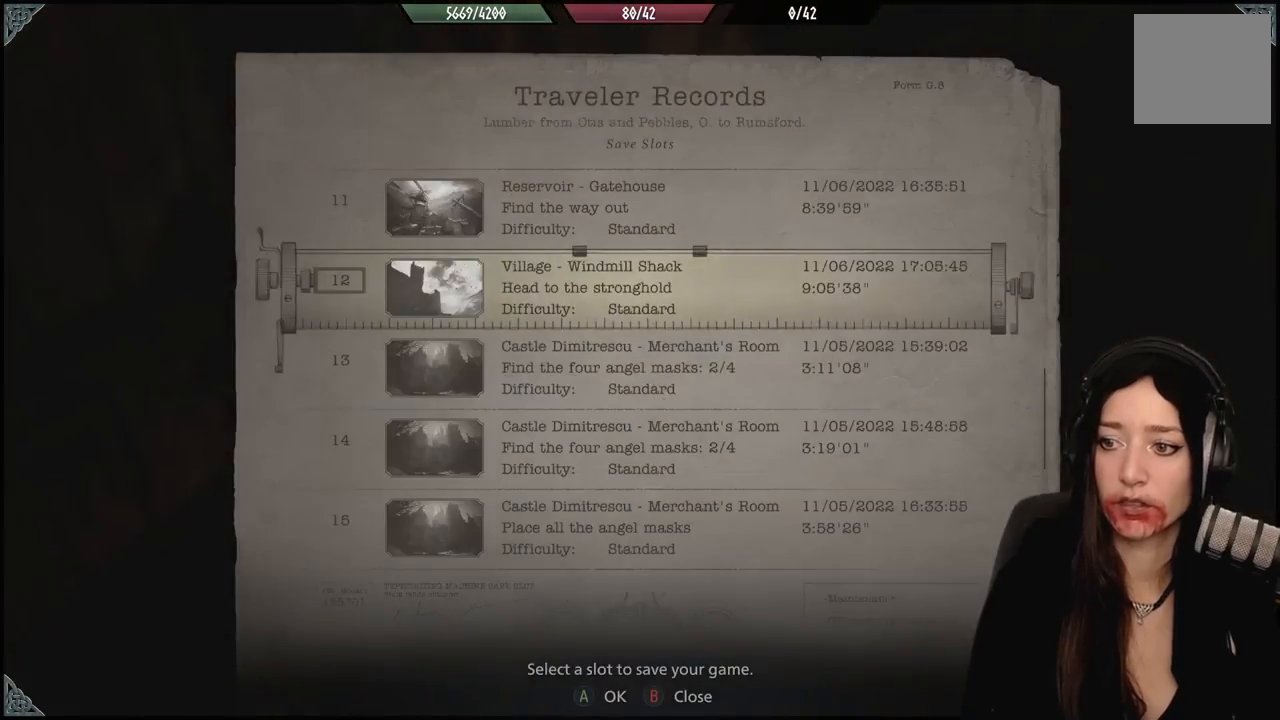
{"dt_ms": 500, "buttons": ["A"], "left_stick": "center", "right_stick": "center", "events": [[450, "A", "down"]]}
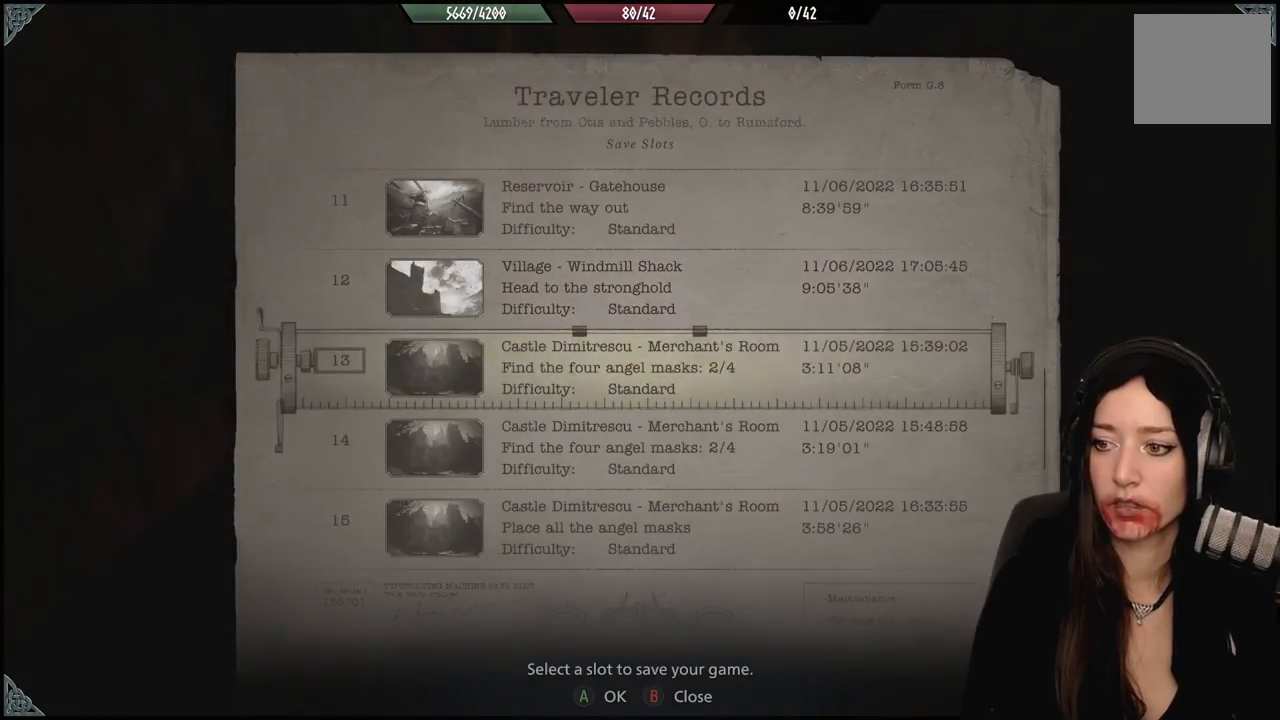
{"dt_ms": 500, "buttons": ["A"], "left_stick": "center", "right_stick": "center", "events": [[50, "A", "up"], [467, "A", "down"]]}